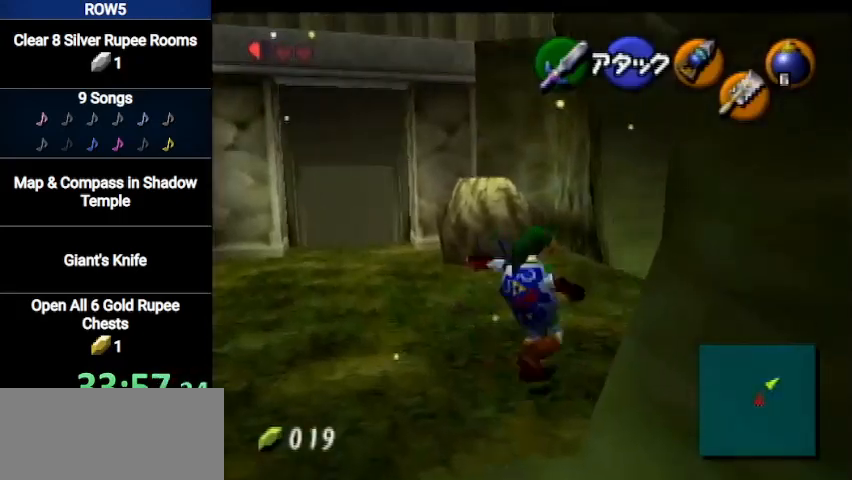
Gameplay with a controller (Nintendo layout); each line is a JSON object with the inputs held at the frame after it. "events" lists button and stick changes between this image and that frame as [ms after this image, input, new state], when the widget could be followed in between. Not read: L3 R3.
{"buttons": [], "left_stick": "up", "right_stick": "center", "events": [[100, "A", "up"]]}
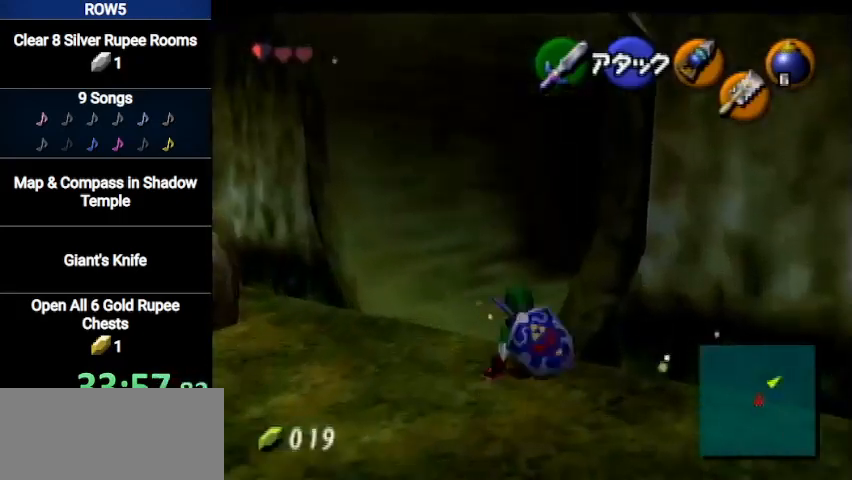
{"buttons": ["A"], "left_stick": "up", "right_stick": "center", "events": [[134, "left_stick", "up-right"], [200, "A", "down"], [300, "L1", "down"], [334, "left_stick", "up"], [501, "L1", "up"]]}
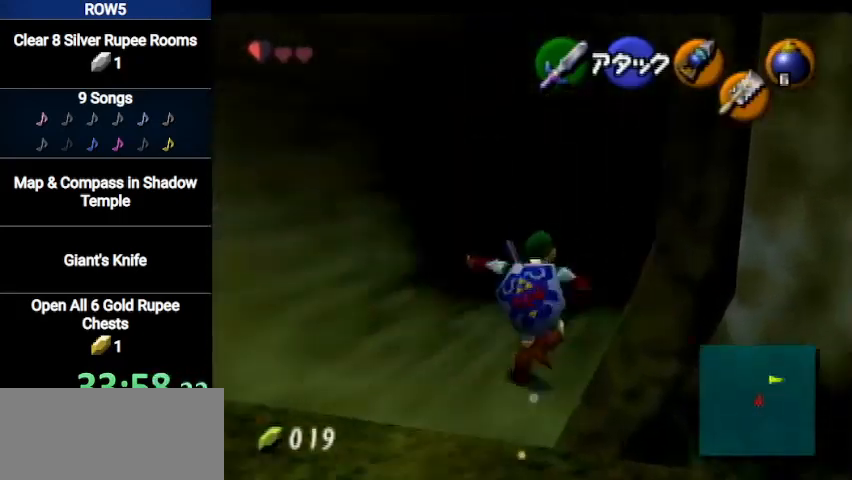
{"buttons": [], "left_stick": "up", "right_stick": "center", "events": [[33, "A", "up"]]}
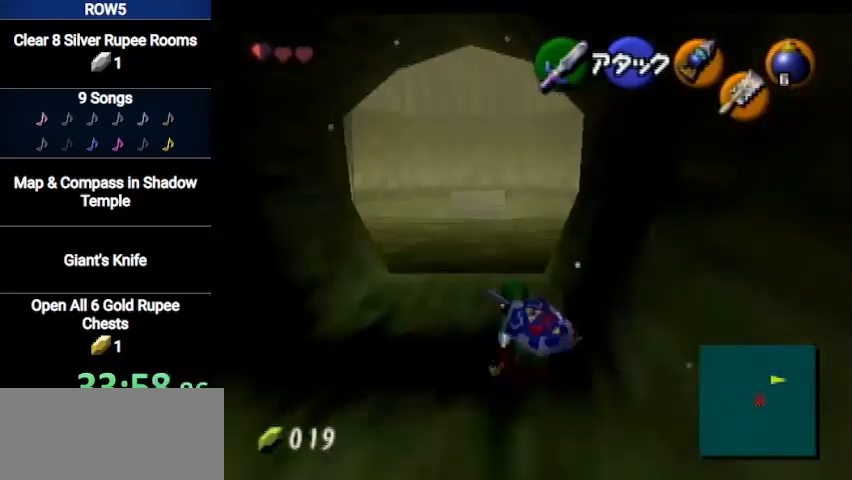
{"buttons": [], "left_stick": "up", "right_stick": "center", "events": [[67, "A", "down"], [300, "A", "up"]]}
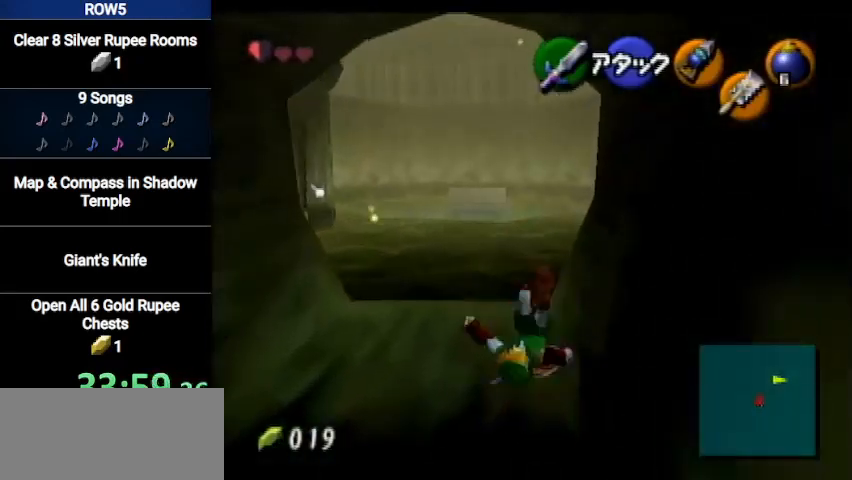
{"buttons": ["A", "L1"], "left_stick": "up", "right_stick": "center", "events": [[267, "left_stick", "up-right"], [400, "A", "down"], [433, "L1", "down"], [467, "left_stick", "up"]]}
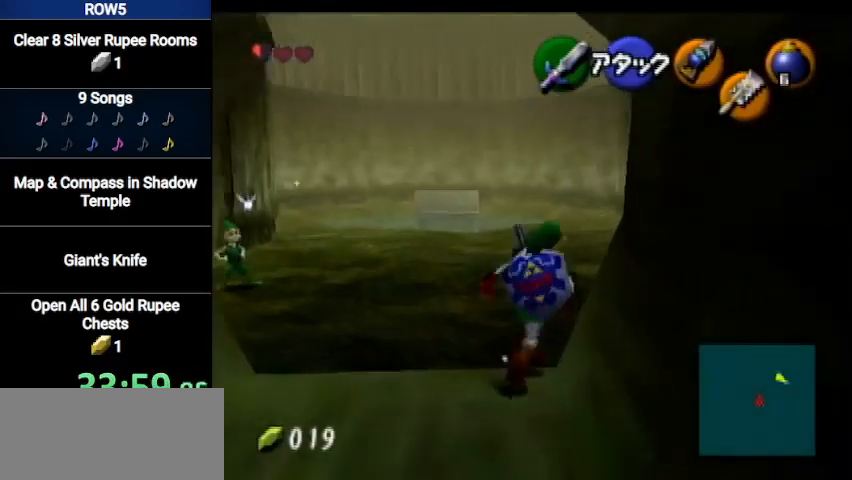
{"buttons": [], "left_stick": "up-left", "right_stick": "center", "events": [[167, "A", "up"], [234, "L1", "up"], [401, "left_stick", "up-left"]]}
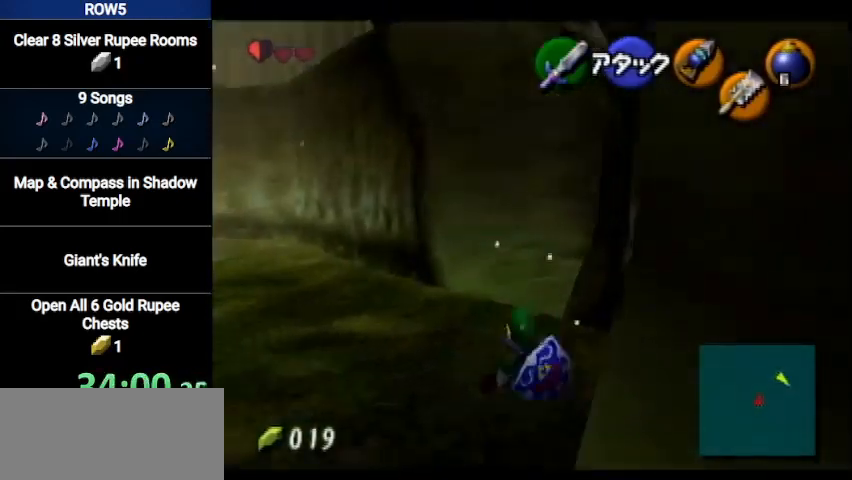
{"buttons": [], "left_stick": "up", "right_stick": "center", "events": [[333, "left_stick", "up"]]}
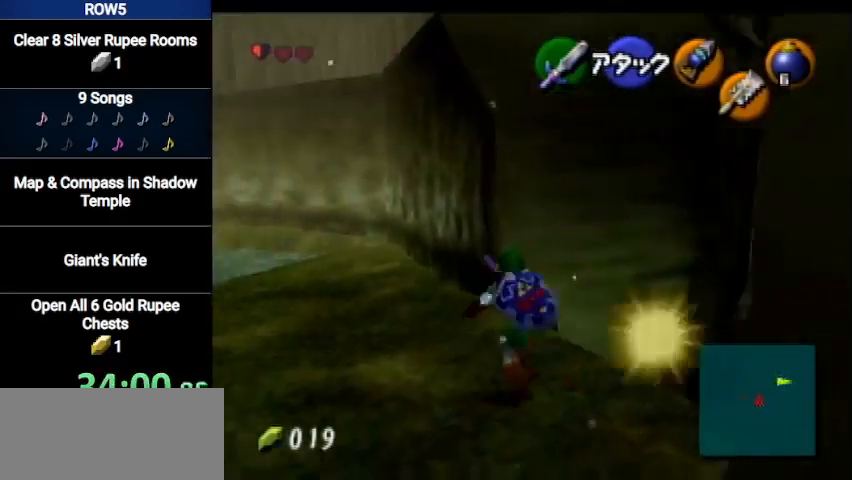
{"buttons": ["L1"], "left_stick": "left", "right_stick": "center", "events": [[67, "L1", "down"], [67, "left_stick", "center"], [167, "left_stick", "left"], [200, "A", "down"], [300, "A", "up"]]}
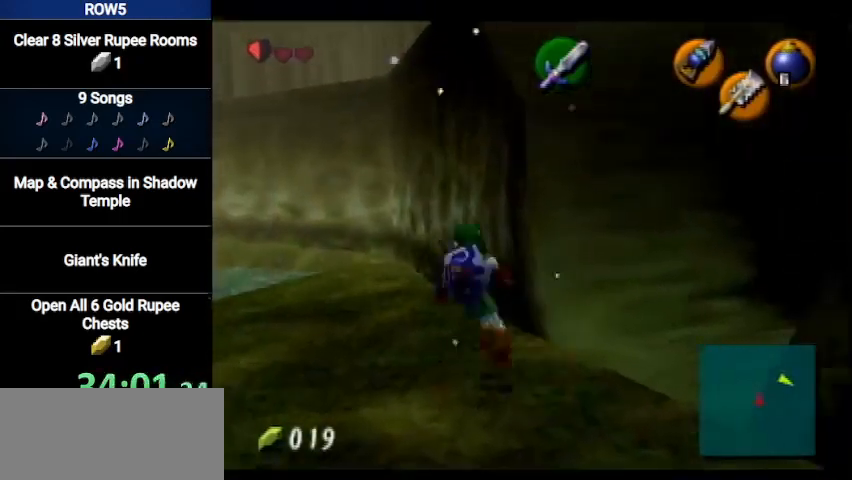
{"buttons": ["A", "L1"], "left_stick": "left", "right_stick": "center", "events": [[100, "A", "down"], [200, "A", "up"], [433, "A", "down"]]}
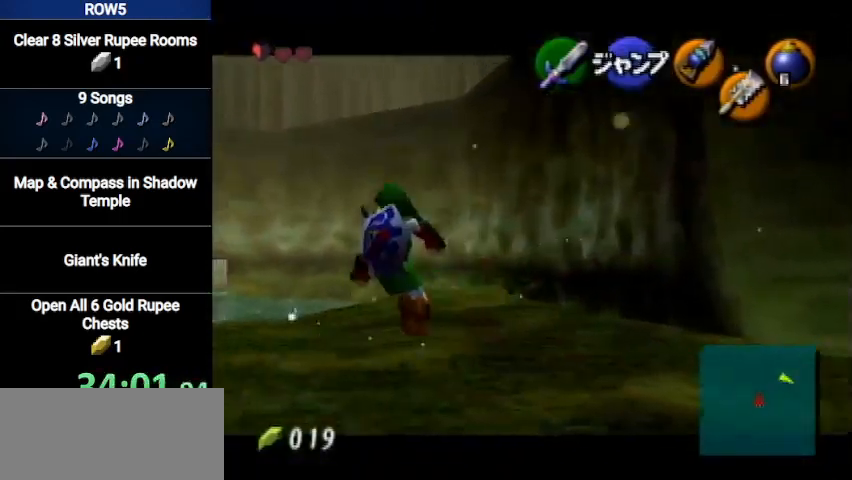
{"buttons": ["L1"], "left_stick": "left", "right_stick": "center", "events": [[100, "A", "up"]]}
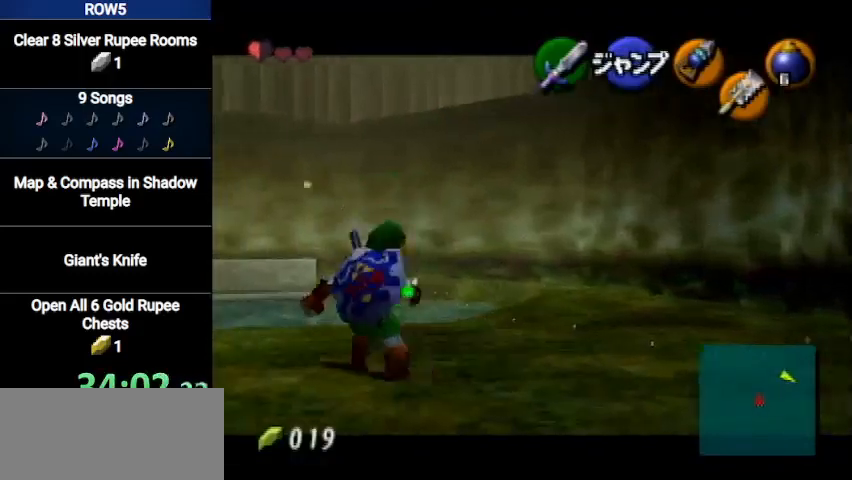
{"buttons": ["L1"], "left_stick": "down", "right_stick": "center", "events": [[66, "left_stick", "down-left"], [166, "left_stick", "down"]]}
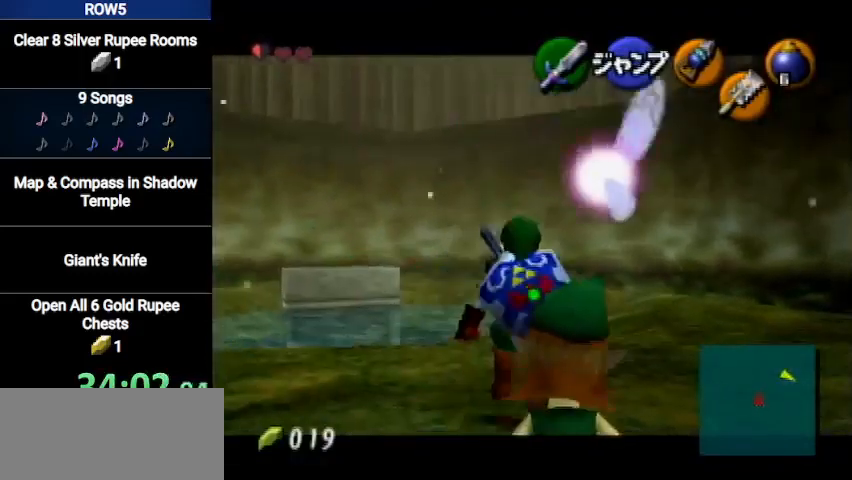
{"buttons": ["L1"], "left_stick": "down", "right_stick": "center", "events": []}
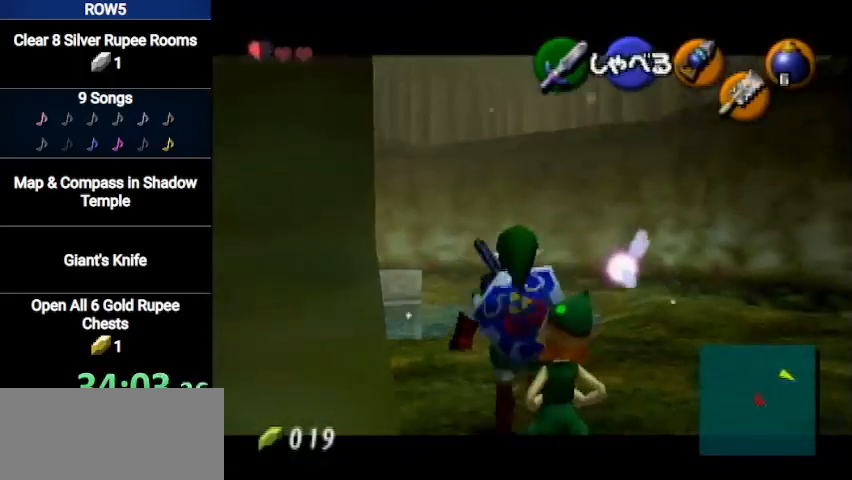
{"buttons": ["L1"], "left_stick": "down", "right_stick": "center", "events": [[200, "Y", "down"], [300, "Y", "up"]]}
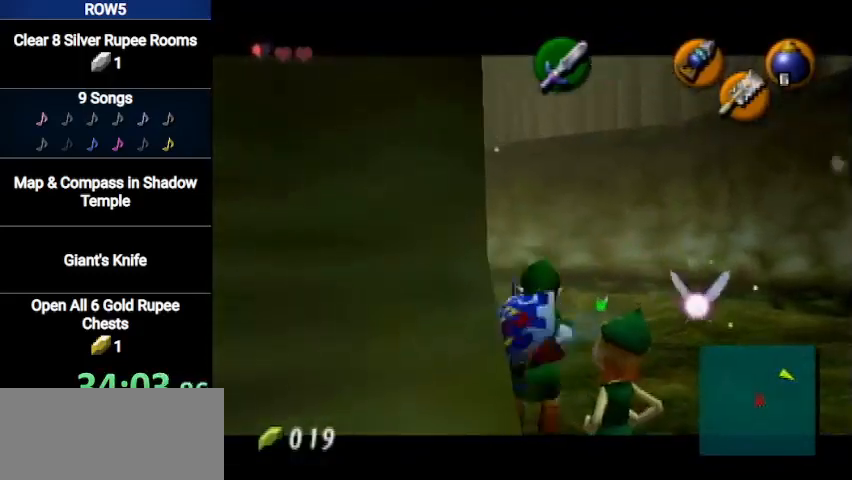
{"buttons": ["L1"], "left_stick": "down", "right_stick": "center", "events": [[401, "A", "down"], [467, "A", "up"]]}
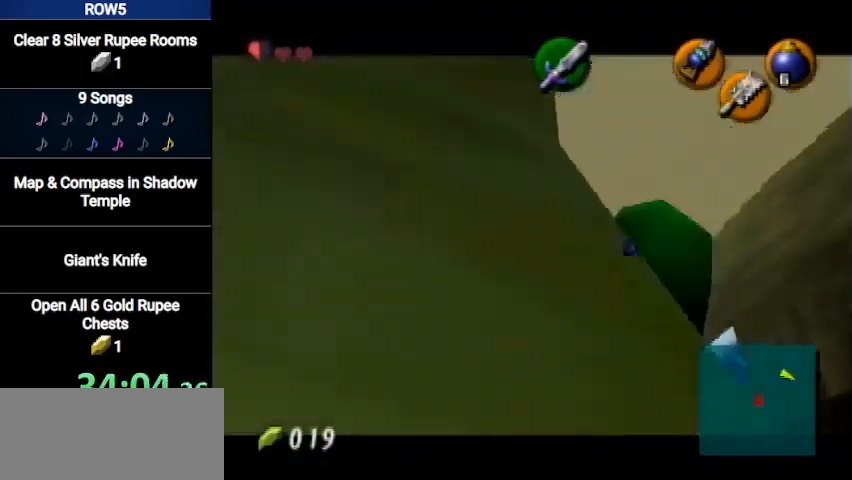
{"buttons": ["L1"], "left_stick": "down", "right_stick": "center", "events": [[33, "A", "down"], [100, "A", "up"], [133, "A", "down"], [200, "A", "up"], [300, "A", "down"], [367, "A", "up"], [433, "A", "down"], [467, "A", "up"]]}
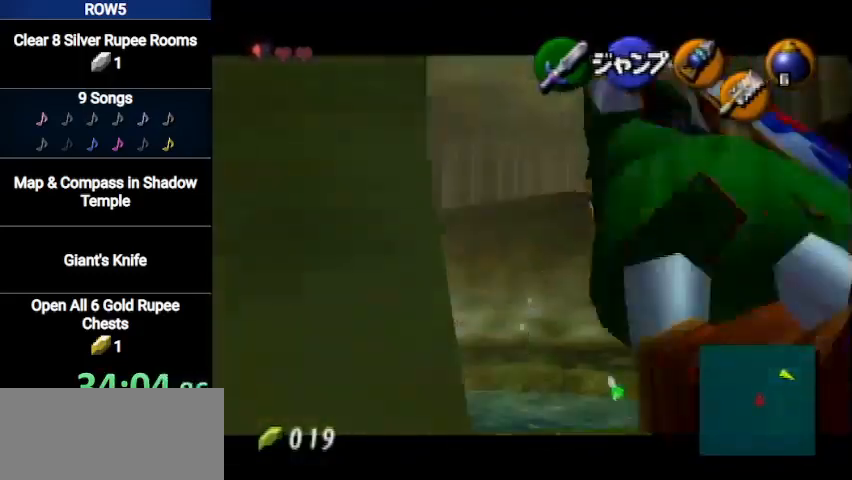
{"buttons": ["L1"], "left_stick": "down", "right_stick": "center", "events": [[67, "A", "down"], [100, "A", "up"], [167, "A", "down"], [234, "A", "up"], [300, "A", "down"], [367, "A", "up"], [434, "A", "down"], [501, "A", "up"]]}
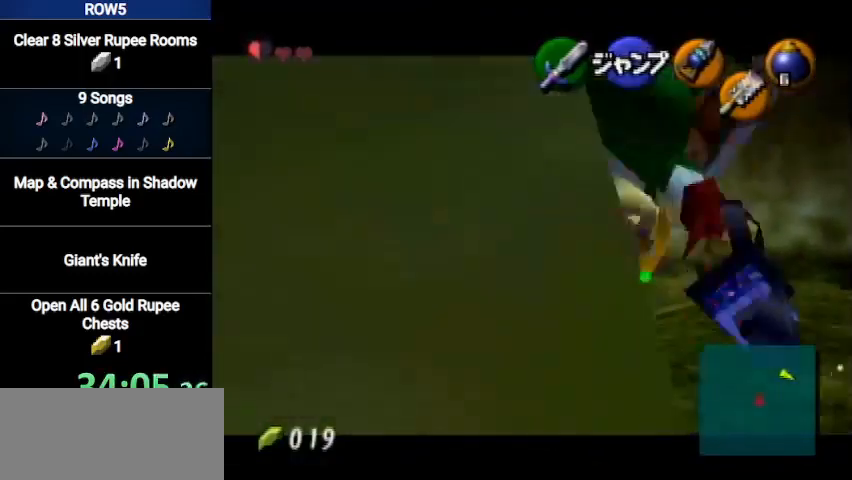
{"buttons": ["A", "L1"], "left_stick": "down", "right_stick": "center", "events": [[100, "A", "down"], [133, "A", "up"], [200, "A", "down"], [267, "A", "up"], [333, "A", "down"], [400, "A", "up"], [467, "A", "down"]]}
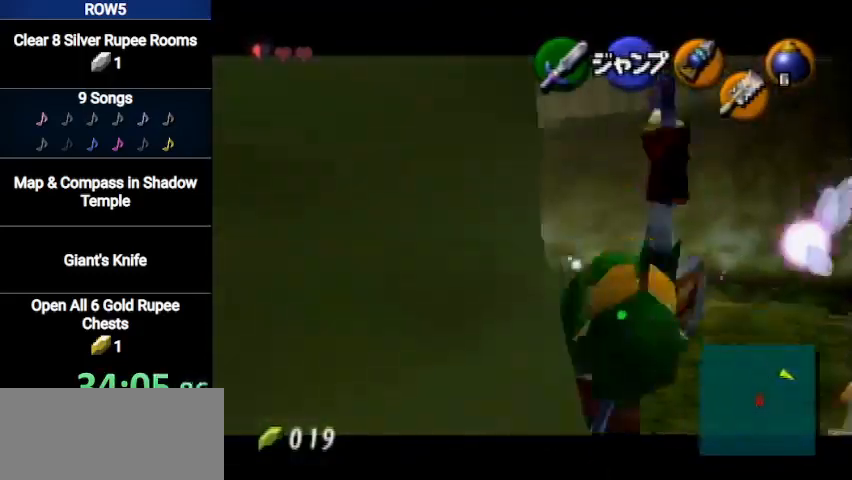
{"buttons": ["A", "L1"], "left_stick": "down", "right_stick": "center", "events": [[33, "A", "up"], [100, "A", "down"], [167, "A", "up"], [234, "A", "down"], [300, "A", "up"], [367, "A", "down"], [434, "A", "up"], [501, "A", "down"]]}
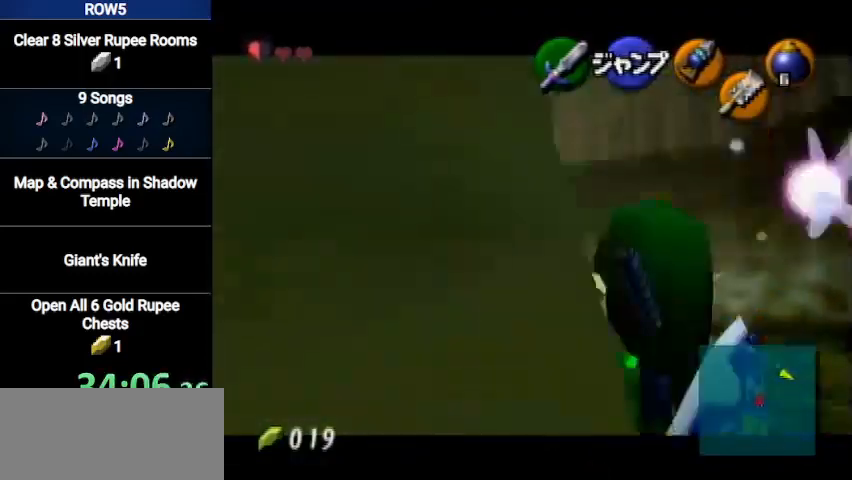
{"buttons": [], "left_stick": "down-left", "right_stick": "center", "events": [[33, "L1", "up"], [66, "A", "up"], [100, "left_stick", "center"], [500, "left_stick", "down-left"]]}
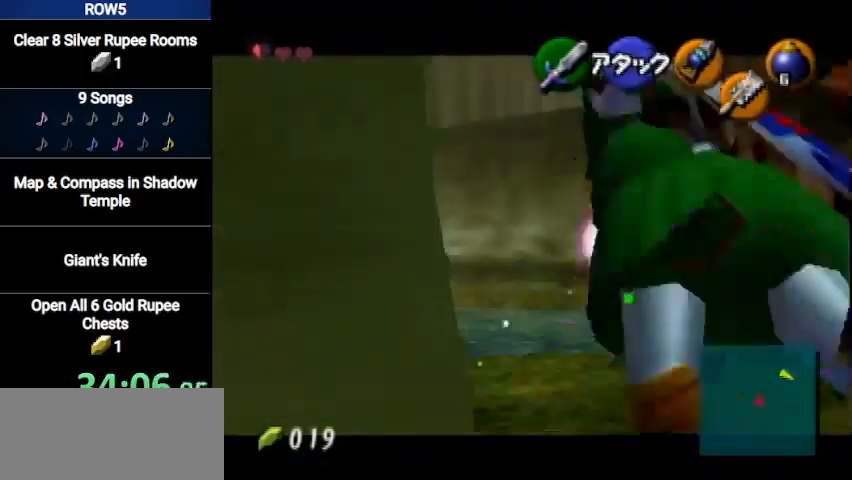
{"buttons": [], "left_stick": "center", "right_stick": "center", "events": [[67, "left_stick", "left"], [200, "L1", "down"], [267, "left_stick", "center"], [501, "L1", "up"]]}
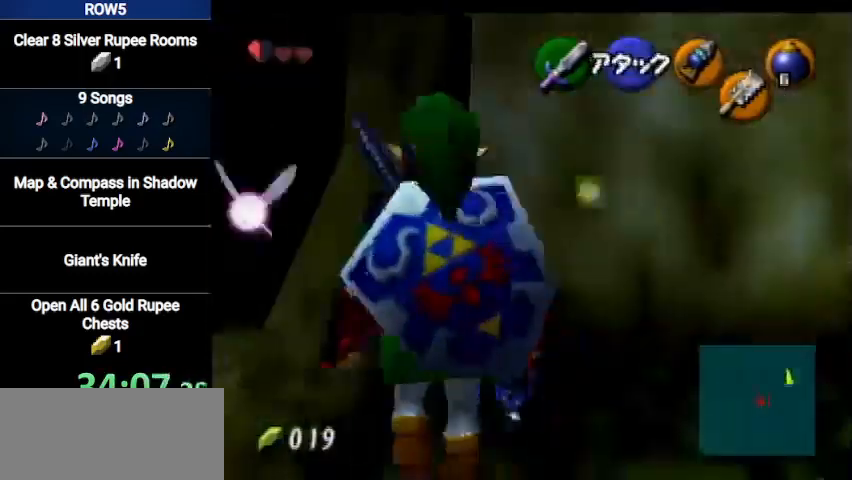
{"buttons": [], "left_stick": "center", "right_stick": "center", "events": []}
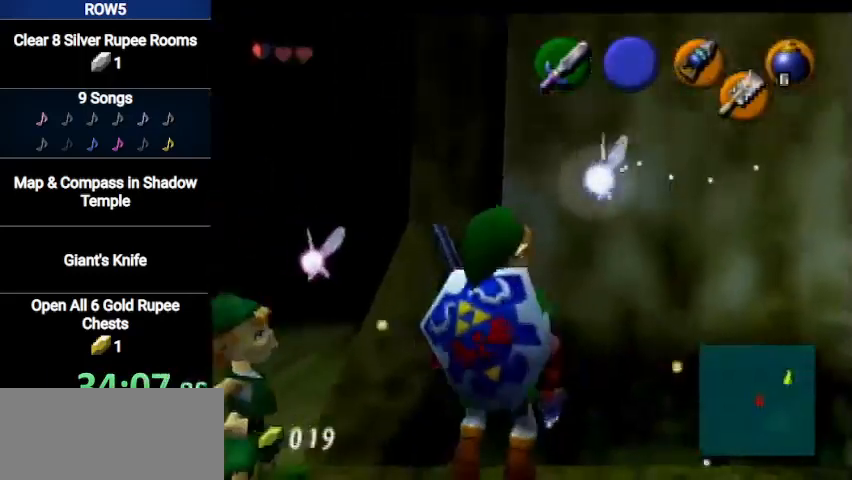
{"buttons": [], "left_stick": "center", "right_stick": "center", "events": [[401, "L1", "down"], [501, "L1", "up"]]}
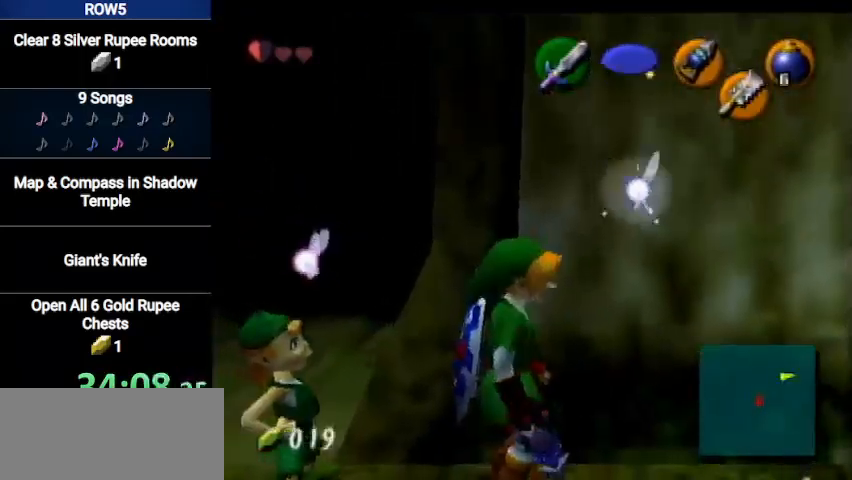
{"buttons": ["L1"], "left_stick": "center", "right_stick": "center", "events": [[467, "L1", "down"]]}
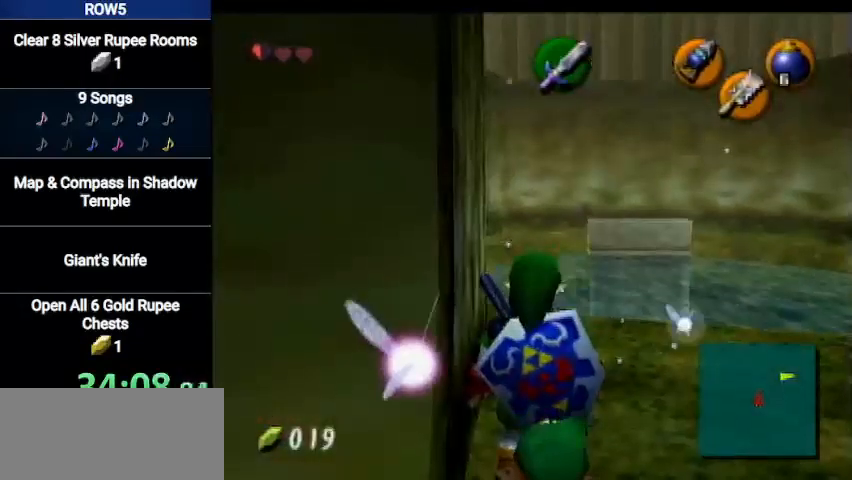
{"buttons": ["L1"], "left_stick": "center", "right_stick": "center", "events": [[134, "L1", "up"], [501, "L1", "down"]]}
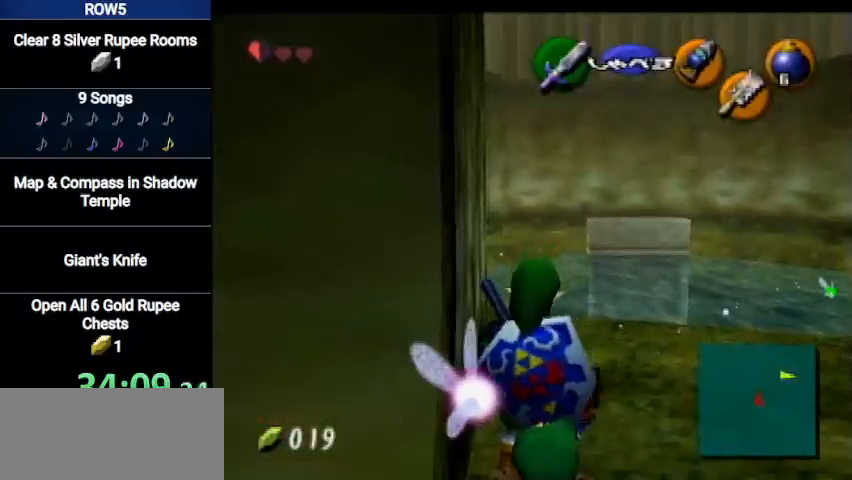
{"buttons": ["L1"], "left_stick": "center", "right_stick": "center", "events": [[367, "Y", "down"], [467, "Y", "up"]]}
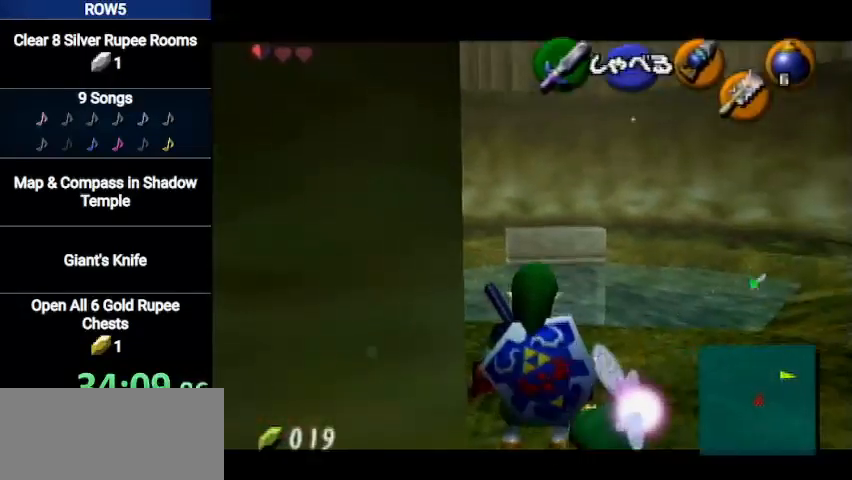
{"buttons": ["A", "L1"], "left_stick": "down", "right_stick": "center", "events": [[67, "left_stick", "down"], [501, "A", "down"]]}
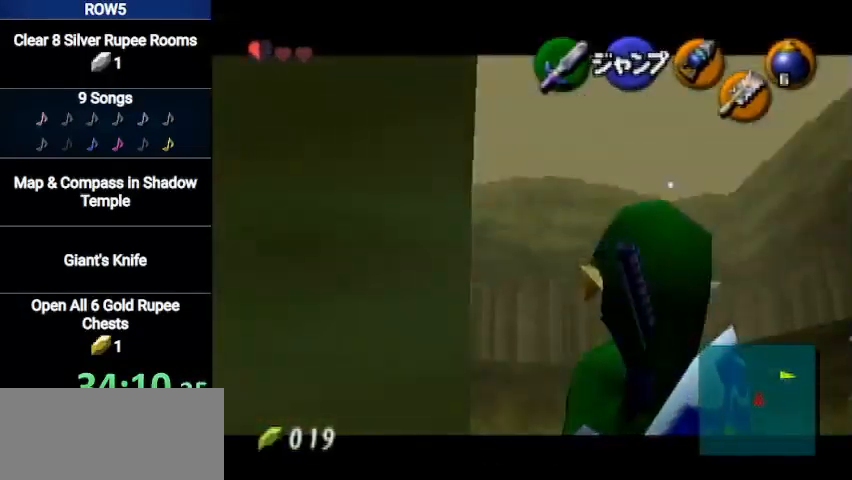
{"buttons": ["L1"], "left_stick": "down", "right_stick": "center", "events": [[66, "A", "up"], [133, "A", "down"], [166, "A", "up"], [267, "A", "down"], [367, "A", "up"], [400, "A", "down"], [467, "A", "up"]]}
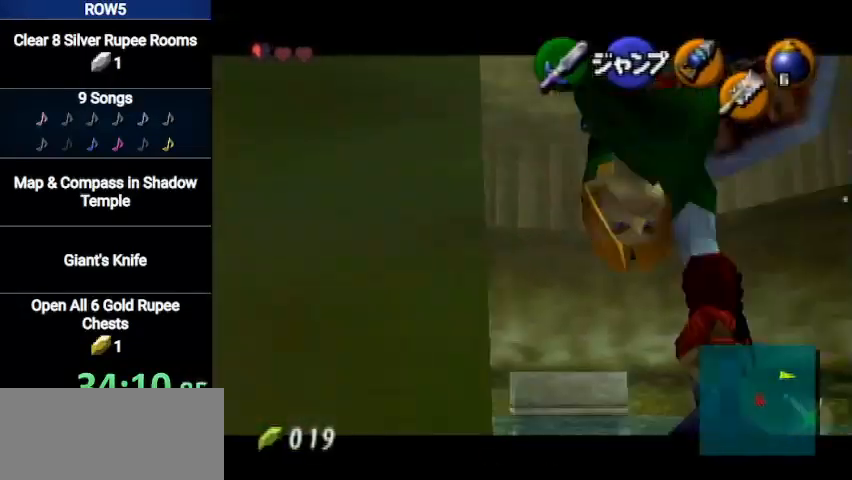
{"buttons": ["L1"], "left_stick": "down", "right_stick": "center", "events": [[167, "A", "down"], [200, "A", "up"], [267, "A", "down"], [367, "A", "up"], [401, "A", "down"], [467, "A", "up"]]}
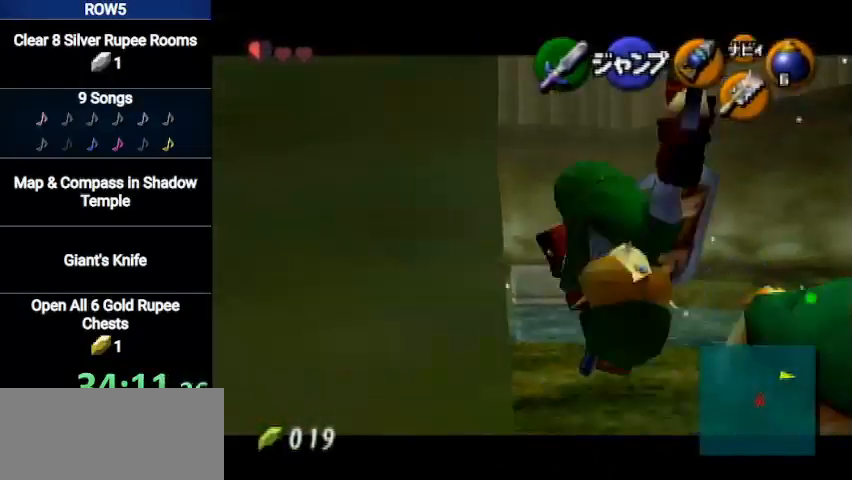
{"buttons": ["L1"], "left_stick": "down", "right_stick": "center", "events": [[33, "A", "down"], [100, "A", "up"], [166, "A", "down"], [233, "A", "up"], [300, "A", "down"], [367, "A", "up"], [433, "A", "down"], [467, "A", "up"]]}
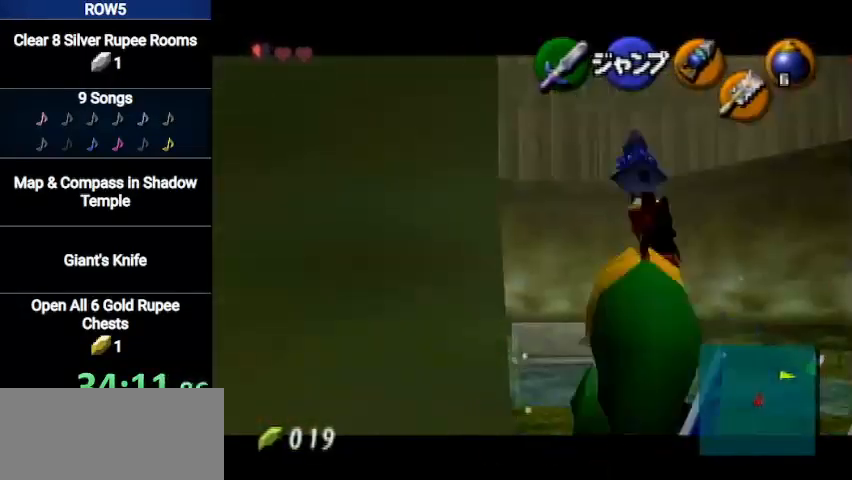
{"buttons": ["L1"], "left_stick": "down", "right_stick": "center", "events": [[34, "A", "down"], [100, "A", "up"], [167, "A", "down"], [267, "A", "up"], [334, "A", "down"], [401, "A", "up"], [467, "A", "down"], [501, "A", "up"]]}